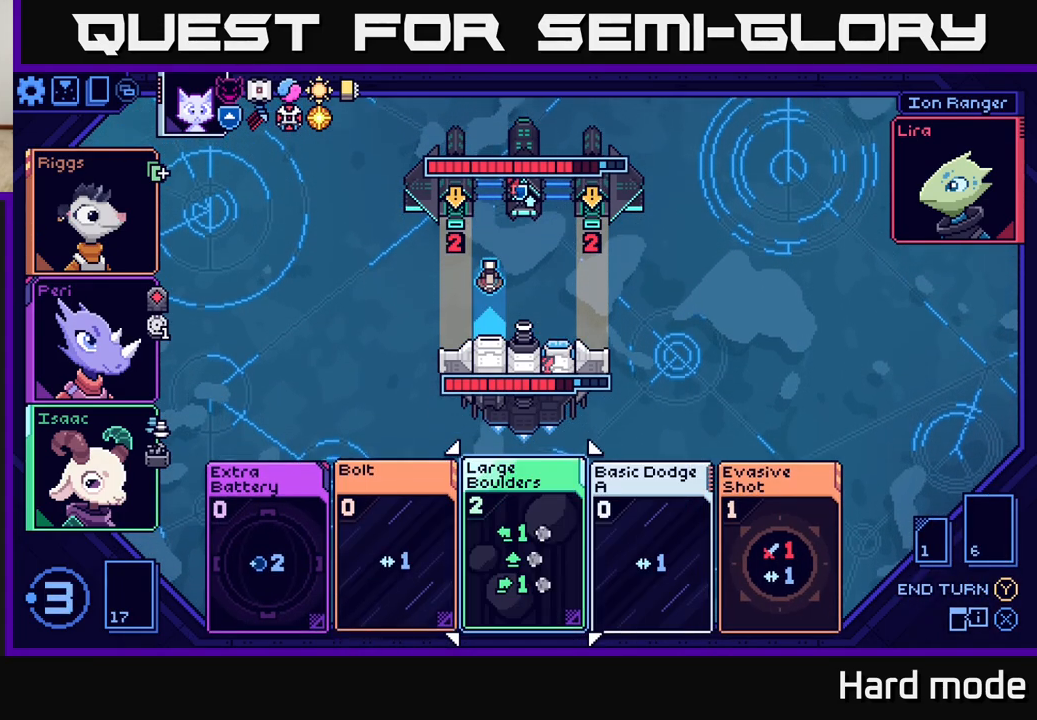
Gameplay with a controller (Xbox layout); each line is a JSON object with the inputs held at the frame after it. "events" lists button and stick changes between this image and that frame as [ms after this image, input, new state], when the widget could be followed in between. Not read: right_stick.
{"buttons": [], "left_stick": "center", "events": [[133, "left_stick", "center"]]}
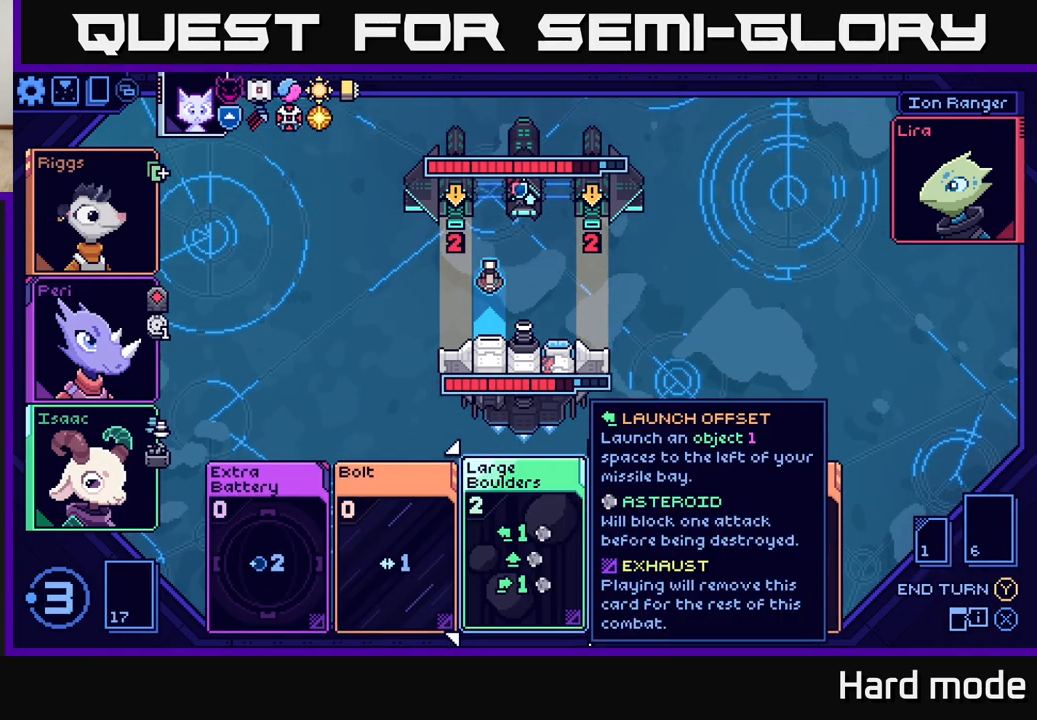
{"buttons": [], "left_stick": "center", "events": [[300, "left_stick", "right"], [500, "left_stick", "center"]]}
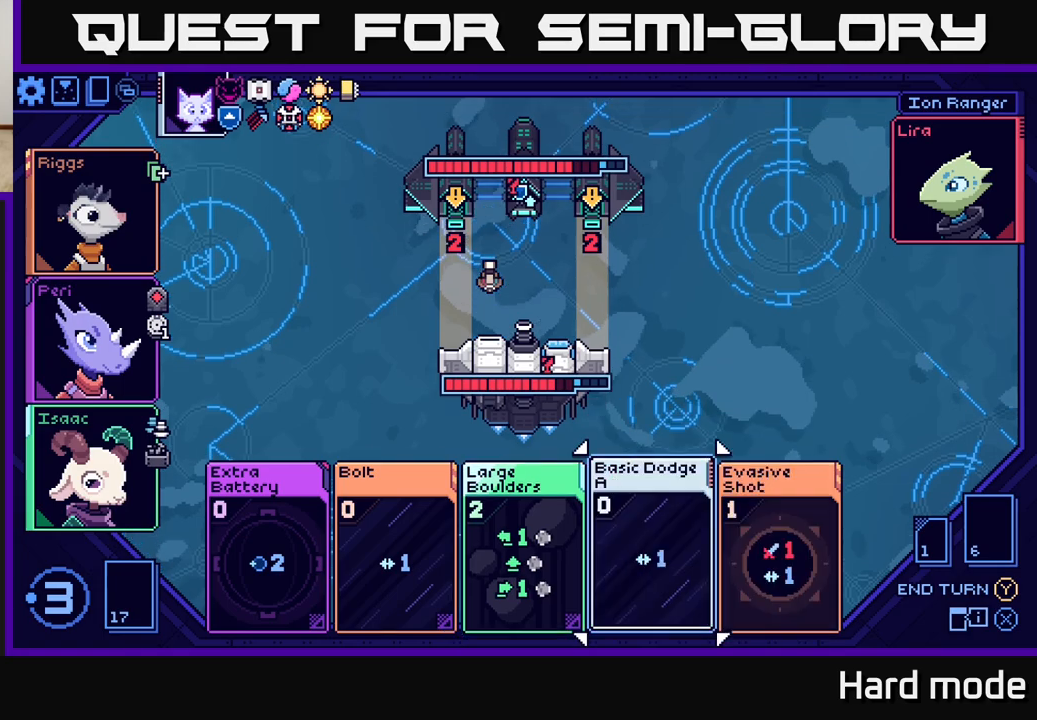
{"buttons": [], "left_stick": "up", "events": [[333, "left_stick", "up"]]}
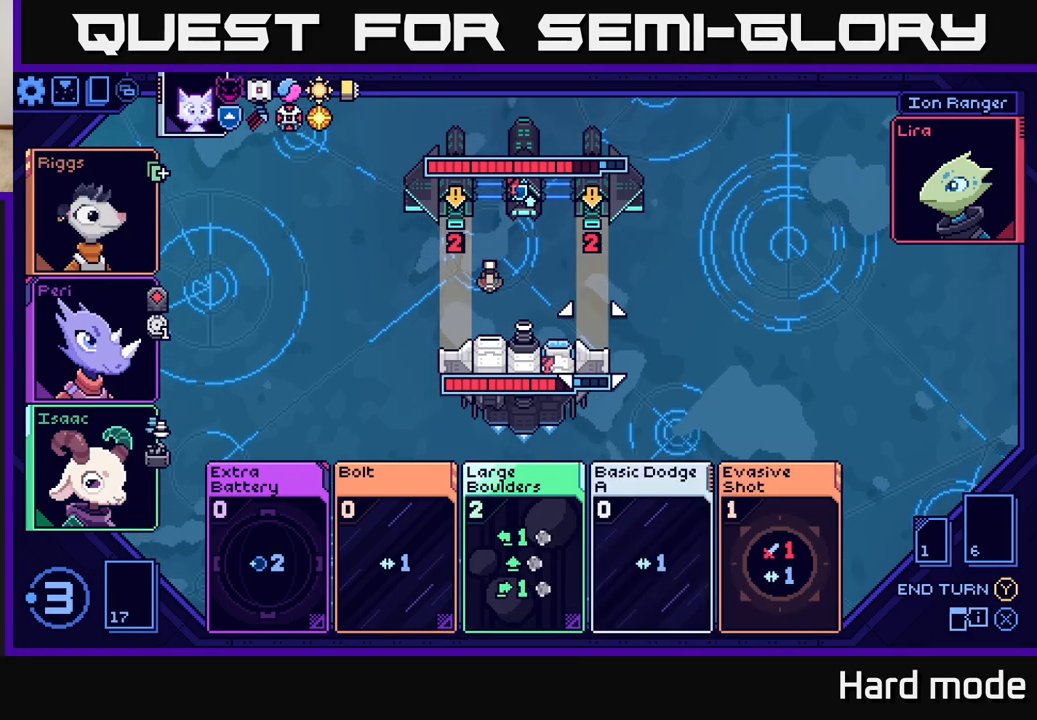
{"buttons": [], "left_stick": "center", "events": [[17, "left_stick", "center"], [100, "left_stick", "up"], [250, "left_stick", "center"], [333, "left_stick", "up"], [483, "left_stick", "center"]]}
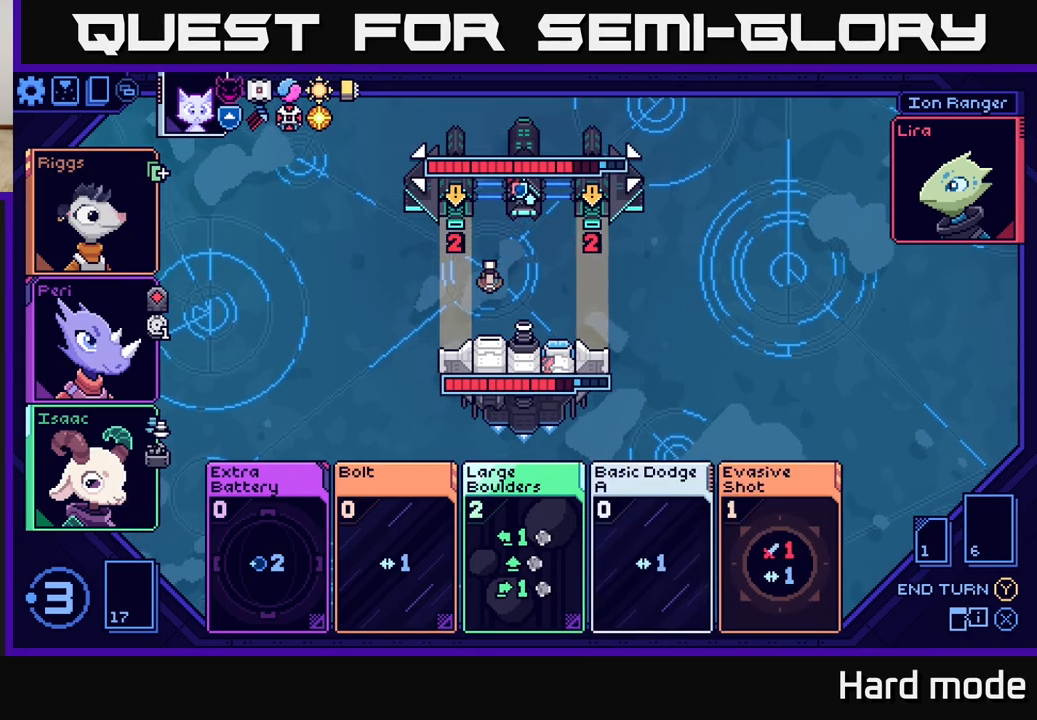
{"buttons": [], "left_stick": "right", "events": [[167, "left_stick", "down"], [350, "left_stick", "center"], [483, "left_stick", "right"]]}
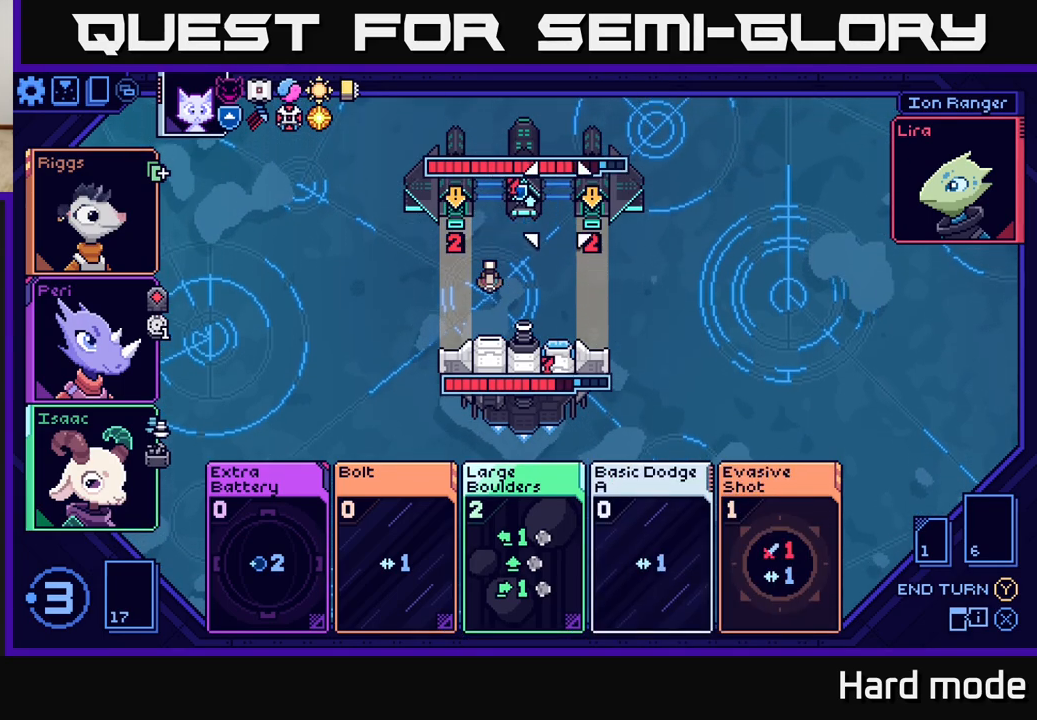
{"buttons": [], "left_stick": "center", "events": [[150, "left_stick", "center"], [333, "left_stick", "right"], [500, "left_stick", "center"]]}
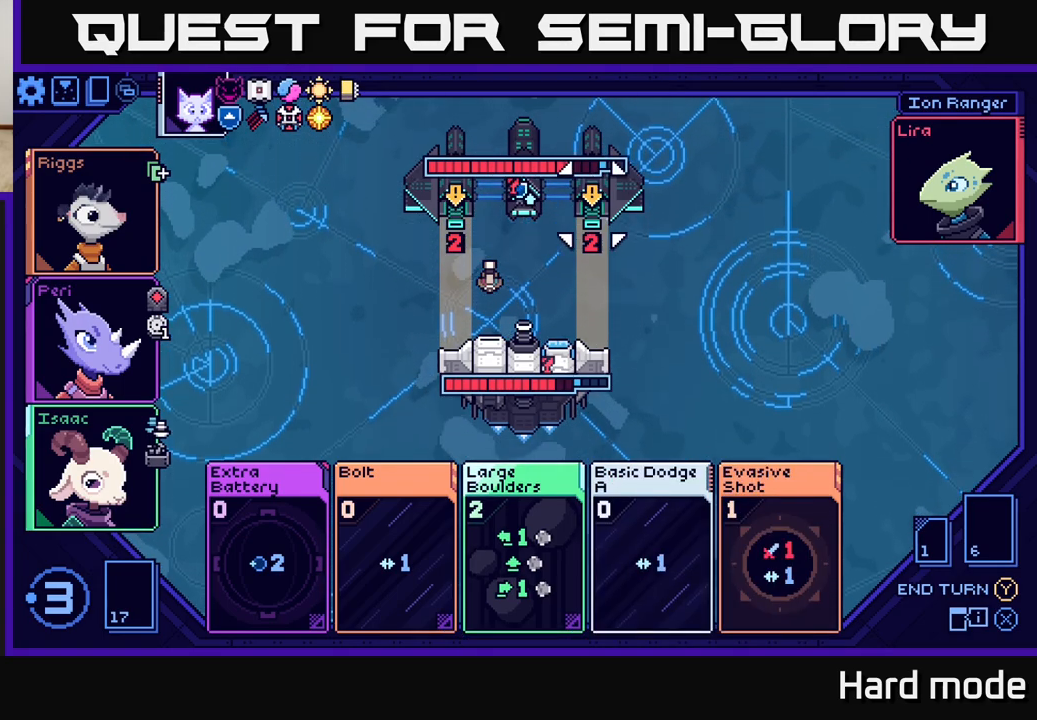
{"buttons": [], "left_stick": "center", "events": []}
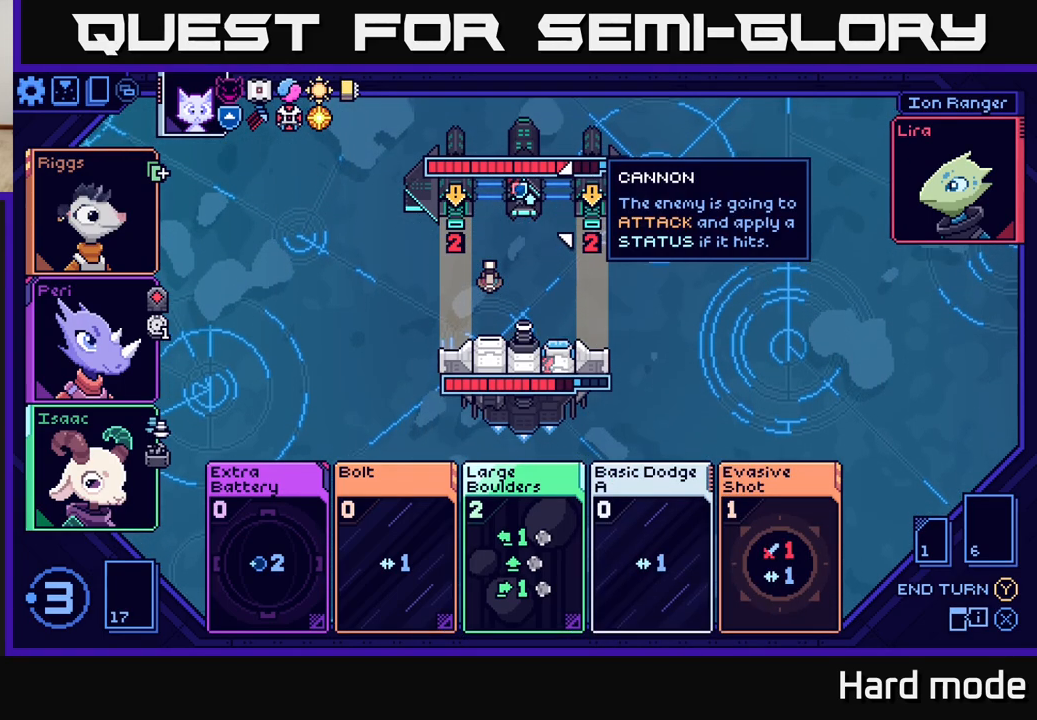
{"buttons": [], "left_stick": "center", "events": []}
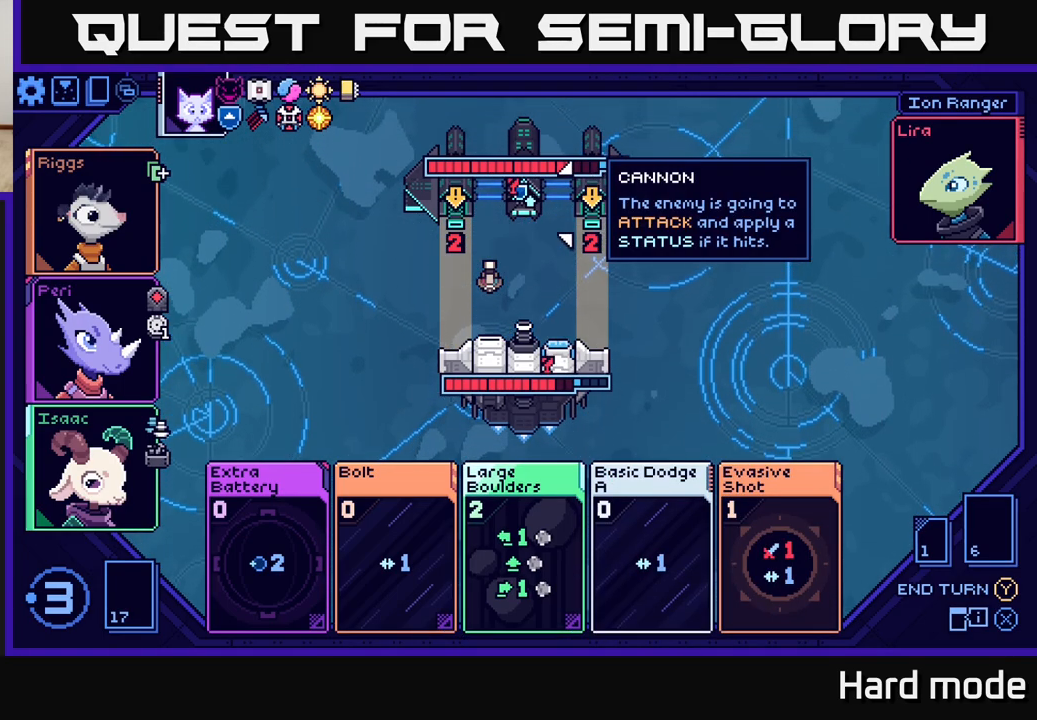
{"buttons": [], "left_stick": "center", "events": []}
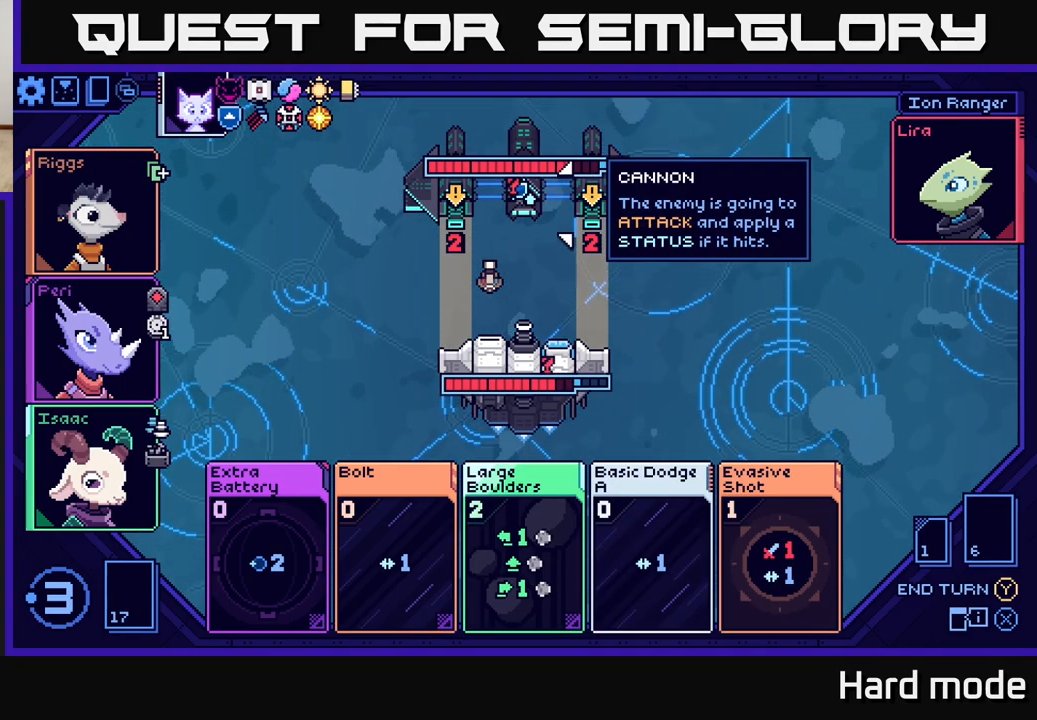
{"buttons": [], "left_stick": "center", "events": []}
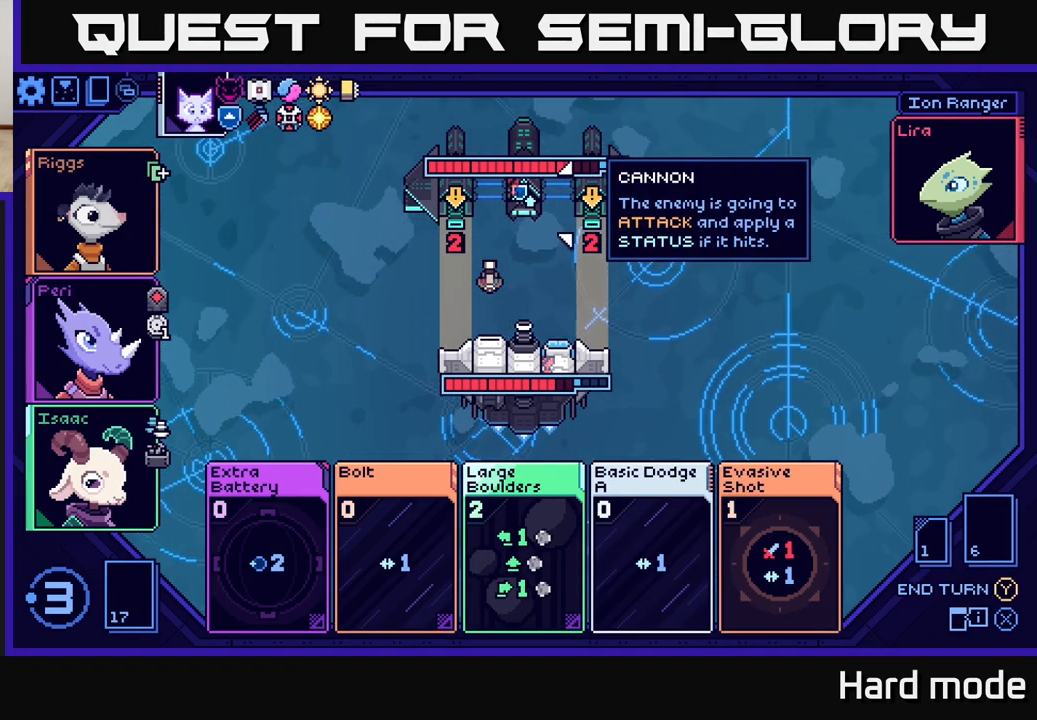
{"buttons": [], "left_stick": "center", "events": []}
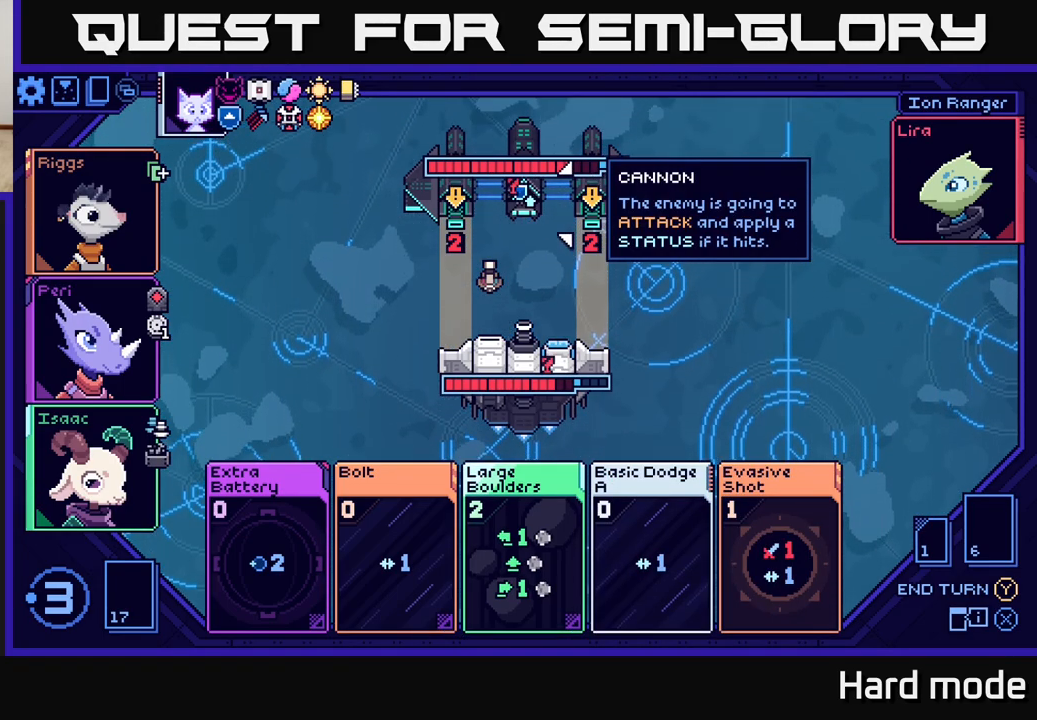
{"buttons": [], "left_stick": "center", "events": []}
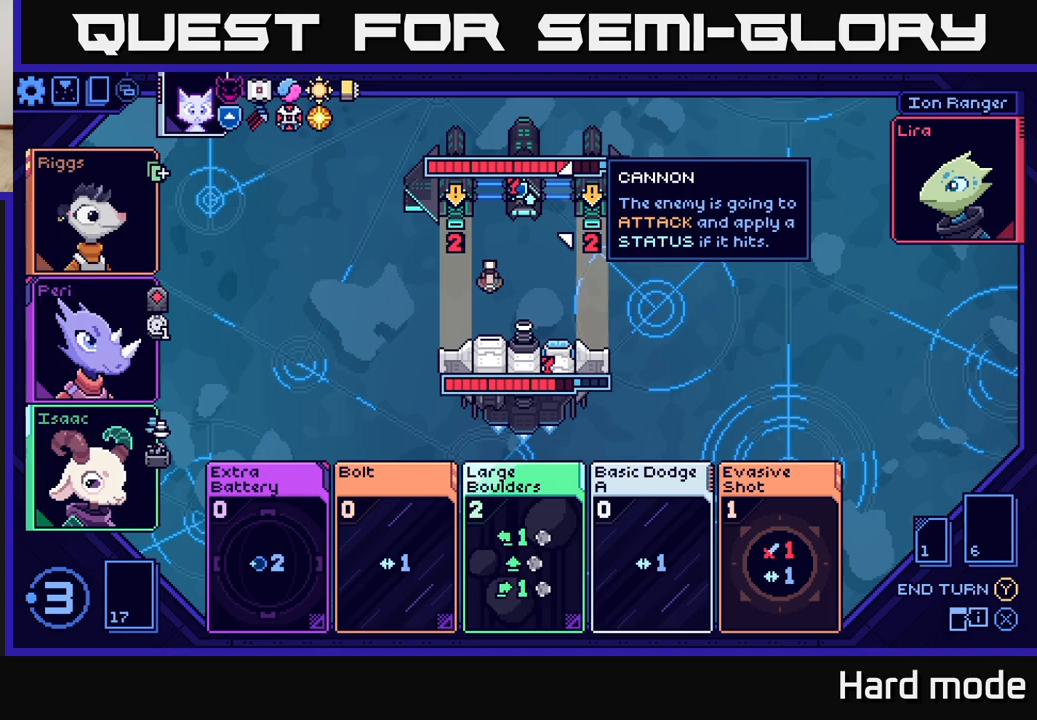
{"buttons": [], "left_stick": "center", "events": []}
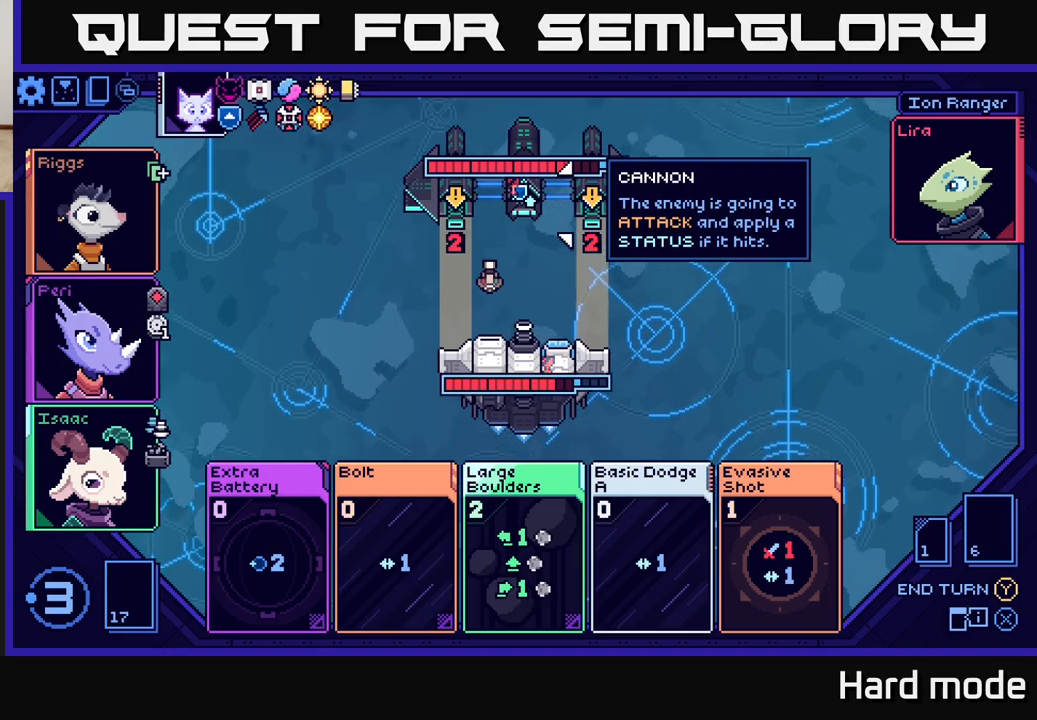
{"buttons": [], "left_stick": "down", "events": [[183, "left_stick", "down"], [367, "left_stick", "center"], [500, "left_stick", "down"]]}
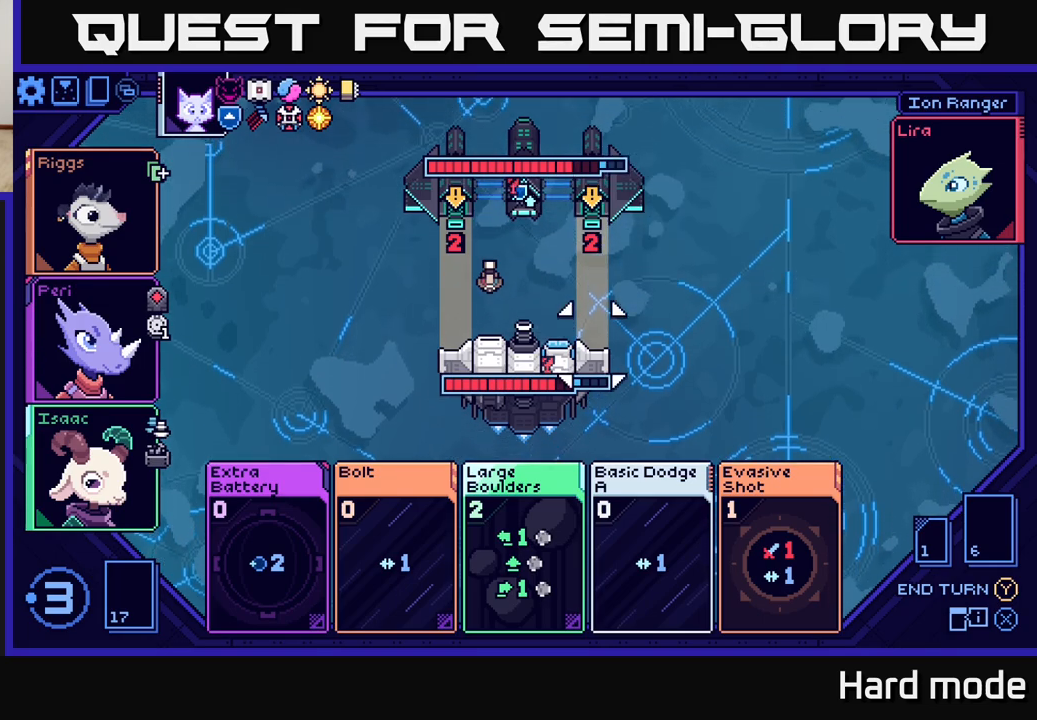
{"buttons": [], "left_stick": "center", "events": [[167, "left_stick", "center"], [300, "left_stick", "down"], [467, "left_stick", "center"]]}
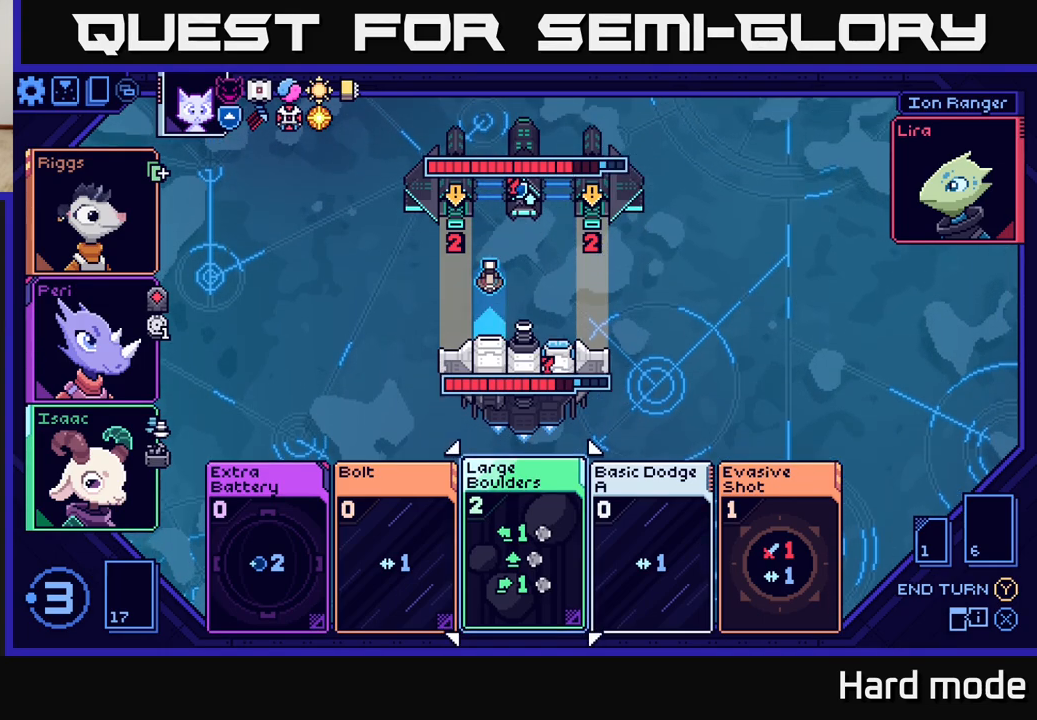
{"buttons": [], "left_stick": "center", "events": [[200, "left_stick", "right"], [367, "left_stick", "center"]]}
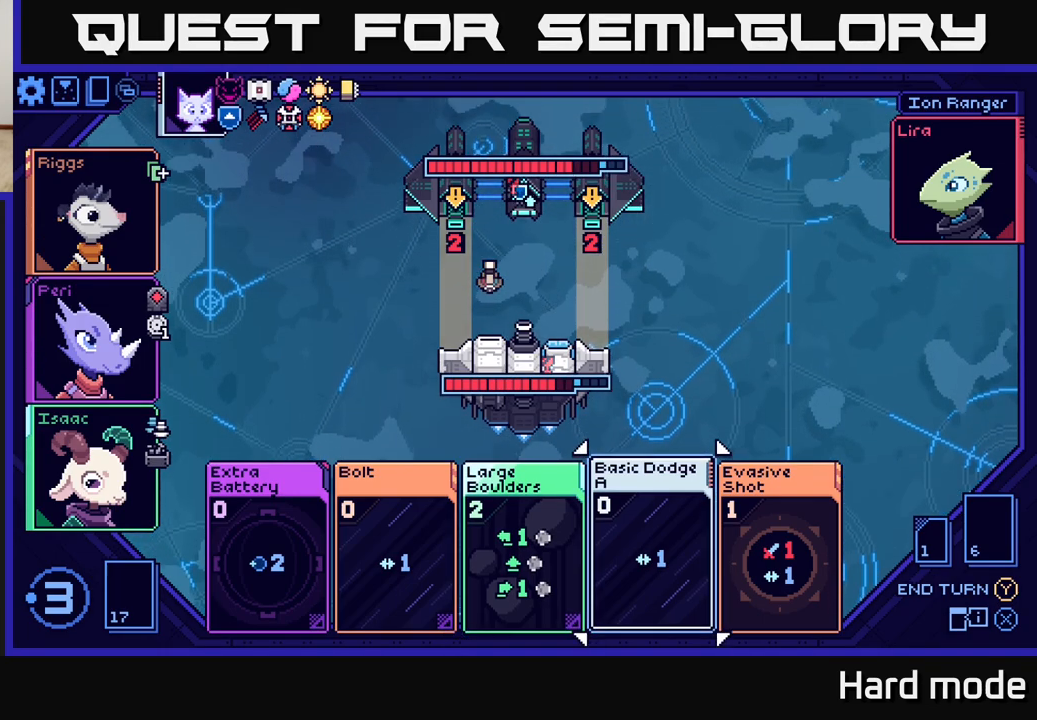
{"buttons": [], "left_stick": "left", "events": [[200, "A", "down"], [267, "A", "up"], [483, "left_stick", "left"]]}
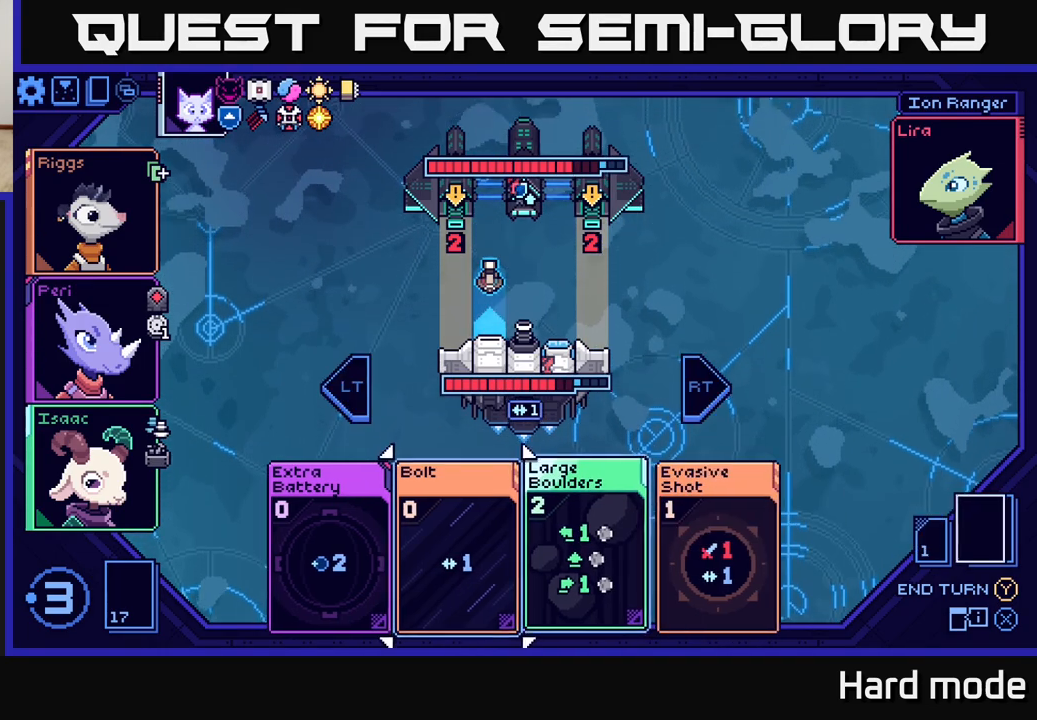
{"buttons": [], "left_stick": "center", "events": [[150, "left_stick", "center"], [400, "A", "down"], [450, "A", "up"]]}
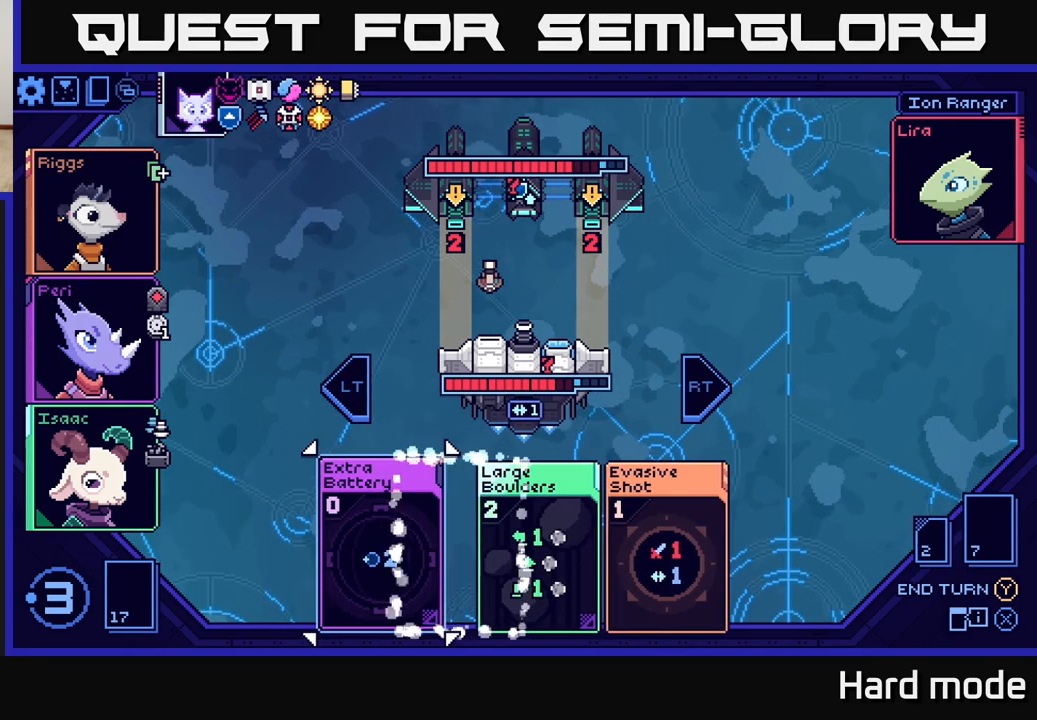
{"buttons": [], "left_stick": "right", "events": [[200, "left_stick", "right"], [333, "left_stick", "center"], [467, "left_stick", "right"]]}
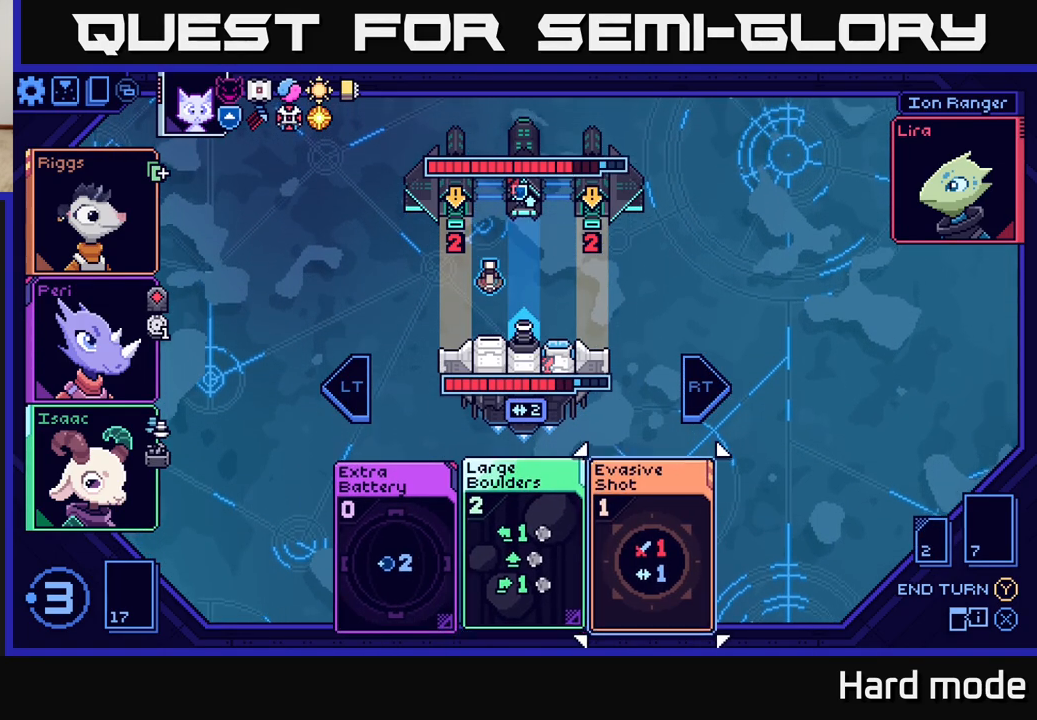
{"buttons": [], "left_stick": "center", "events": [[150, "left_stick", "center"]]}
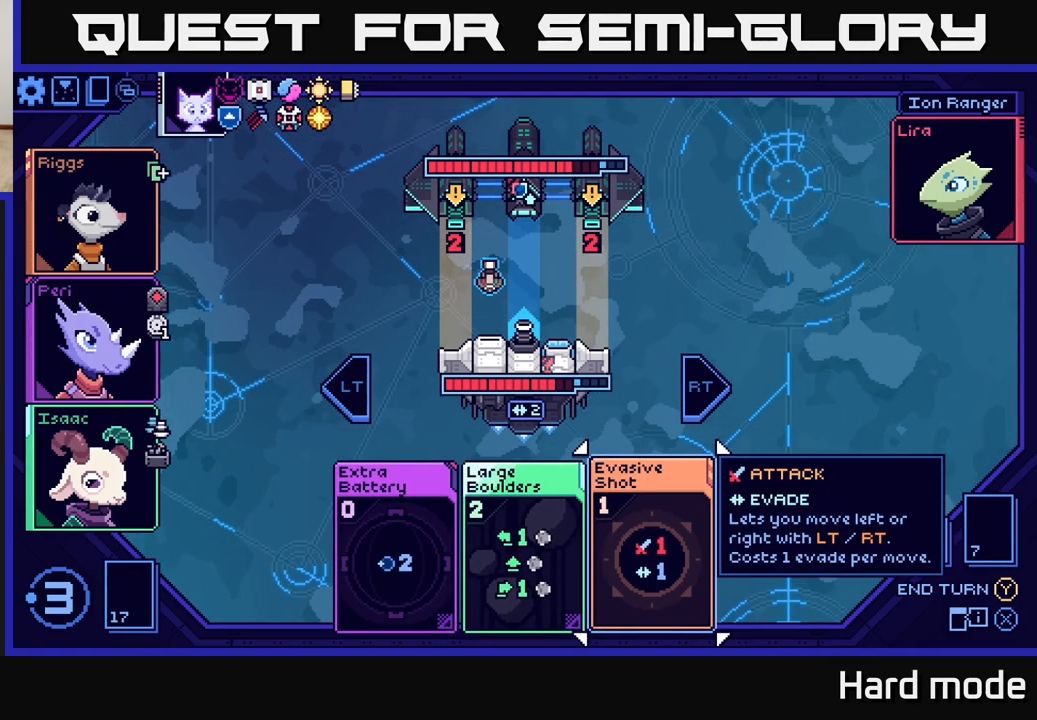
{"buttons": [], "left_stick": "center", "events": []}
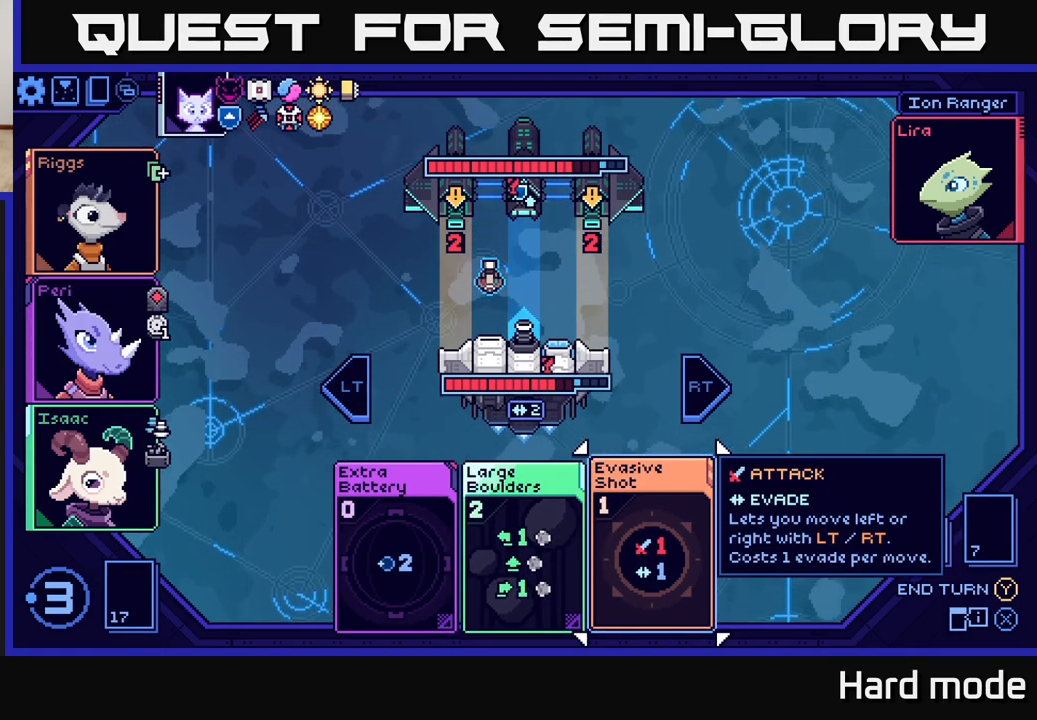
{"buttons": [], "left_stick": "center", "events": []}
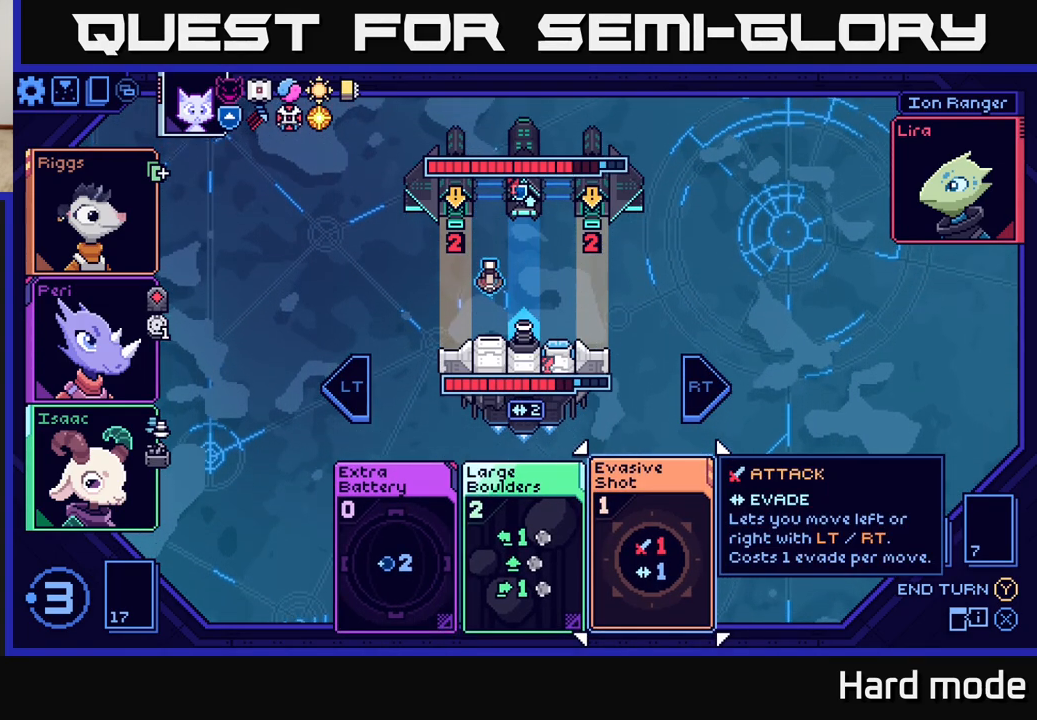
{"buttons": [], "left_stick": "center", "events": []}
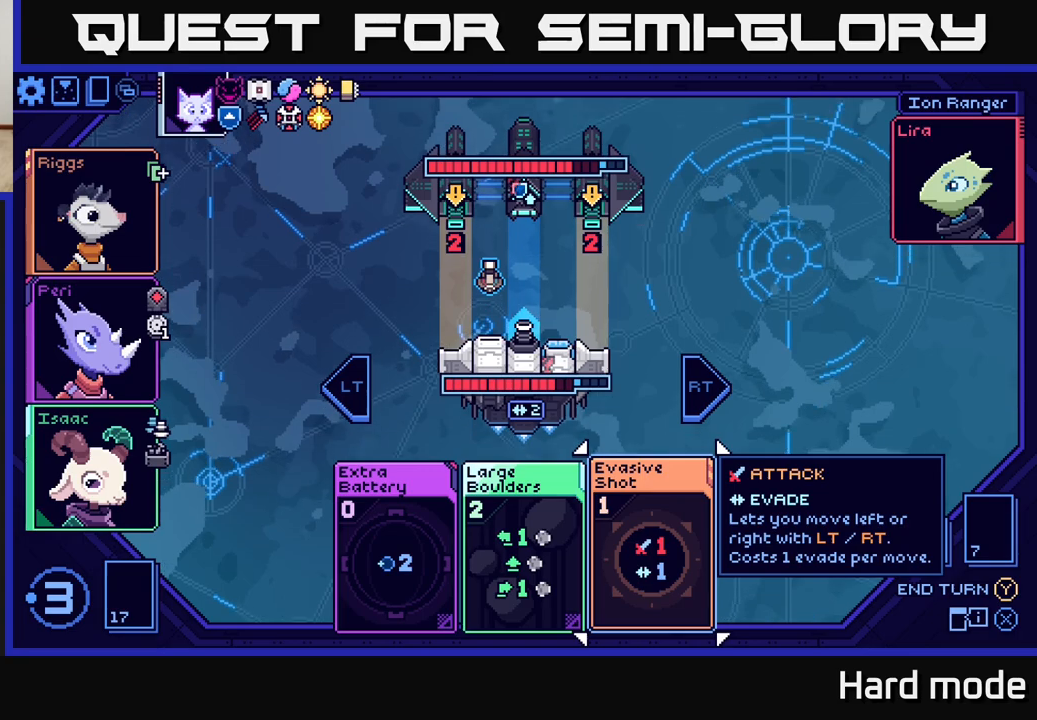
{"buttons": [], "left_stick": "right", "events": [[83, "left_stick", "left"], [250, "left_stick", "center"], [450, "left_stick", "right"]]}
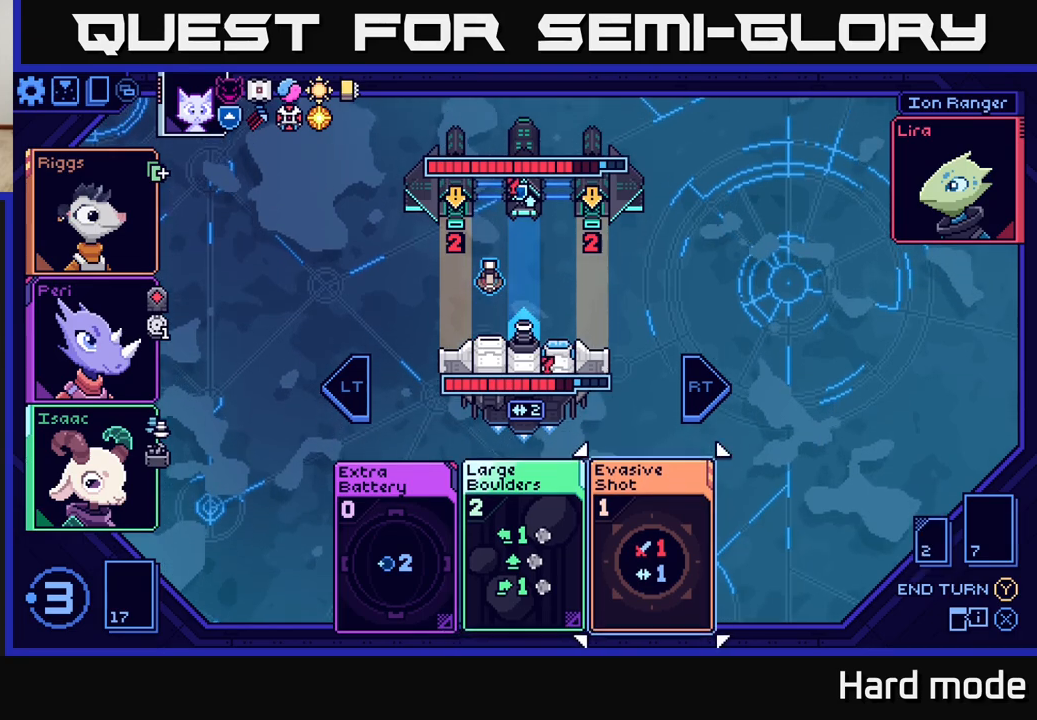
{"buttons": [], "left_stick": "center", "events": [[150, "left_stick", "center"]]}